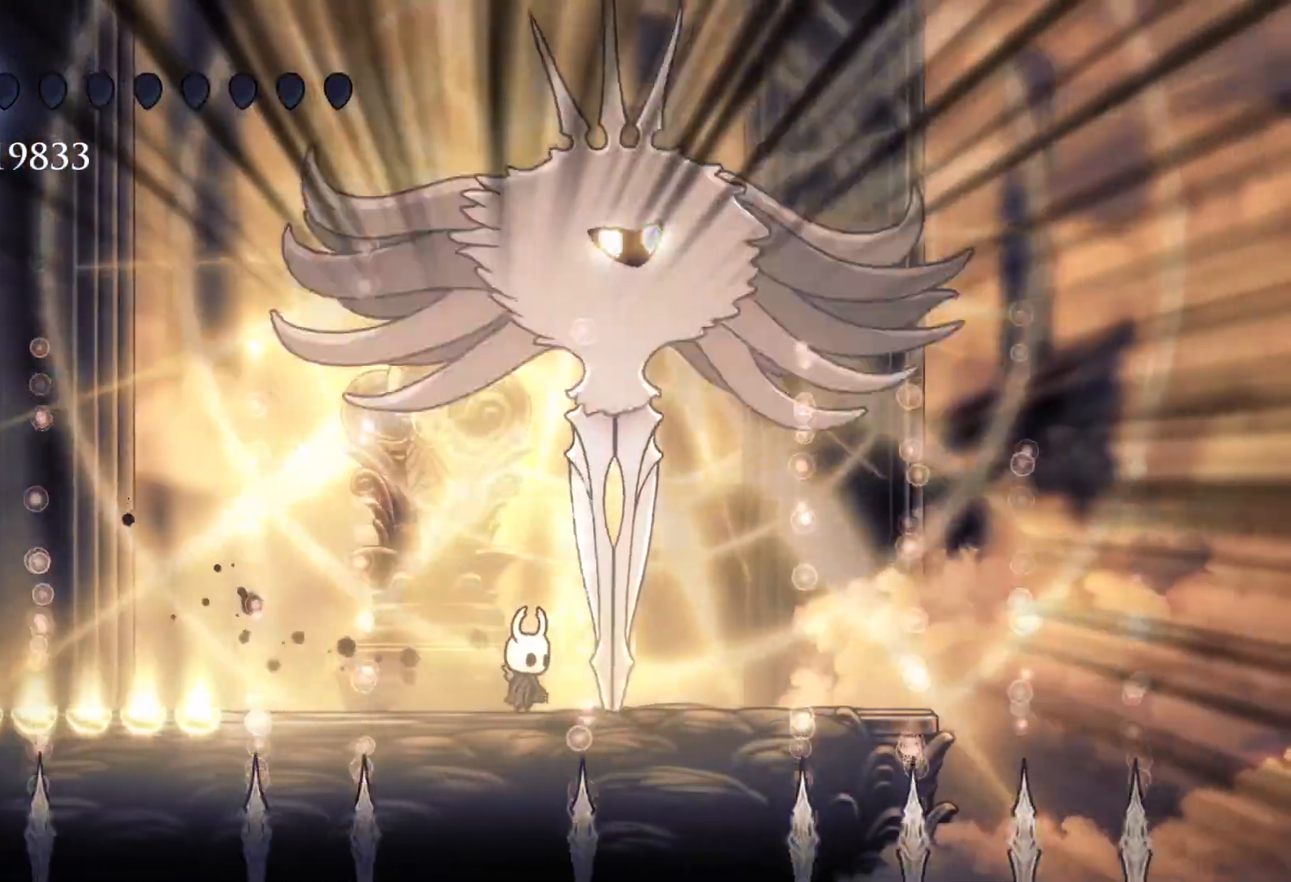
Gameplay with keyboard and mouse; each line is a JSON object with the keys and mouse buttons held at the frame after it. "events" lists presses ("down") and releases ("up") of "1", "2", "3", "4", "5", "a", "alt", "c", "ctrl", "d", "e", "f", "q", "r", "s", "shift", "space", "tab", "v", "w", "x", "z", "mouse_left", "mouse_middle", "mouse_right", "mouse_wheel_up" and "mouse_wheel_down" between this image and that frame as [ms after this image, input, new state], when the widget could be followed in between. "mouse_left", "mouse_middle", "mouse_right", "mouse_wheel_up", "mouse_wheel_down" = the "left", "middle", "right", "wheel_up", "wheel_down" buttons of the "mouse" list. No other keys are recorded. Mouse movement is not recorded.
{"keys": ["s"], "mouse": [], "events": [[116, "f", "down"], [166, "space", "down"], [250, "e", "down"], [300, "mouse_left", "down"], [400, "f", "up"], [400, "s", "down"], [400, "space", "up"], [450, "e", "up"], [450, "mouse_left", "up"]]}
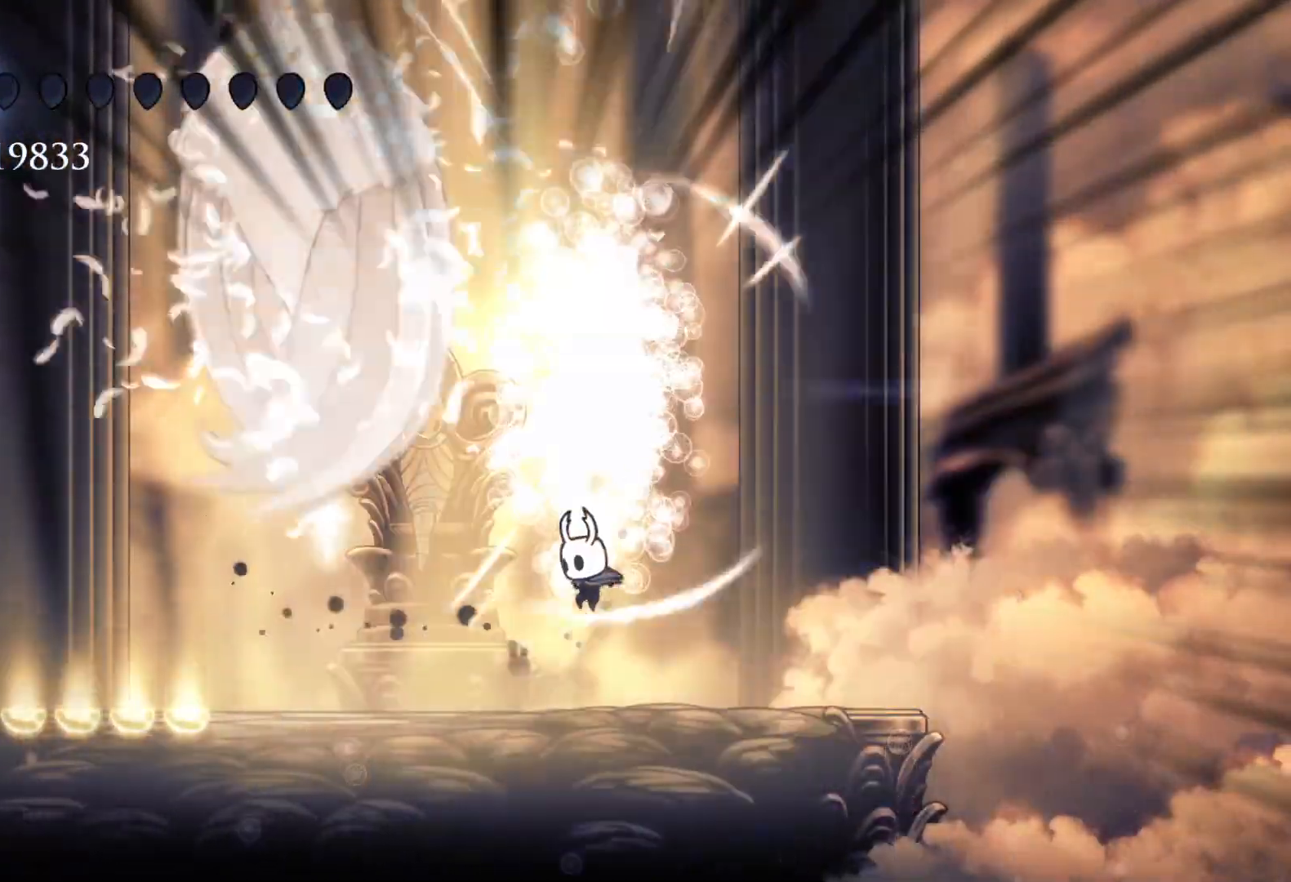
{"keys": ["e", "s", "space"], "mouse": [], "events": [[316, "space", "down"], [416, "e", "down"]]}
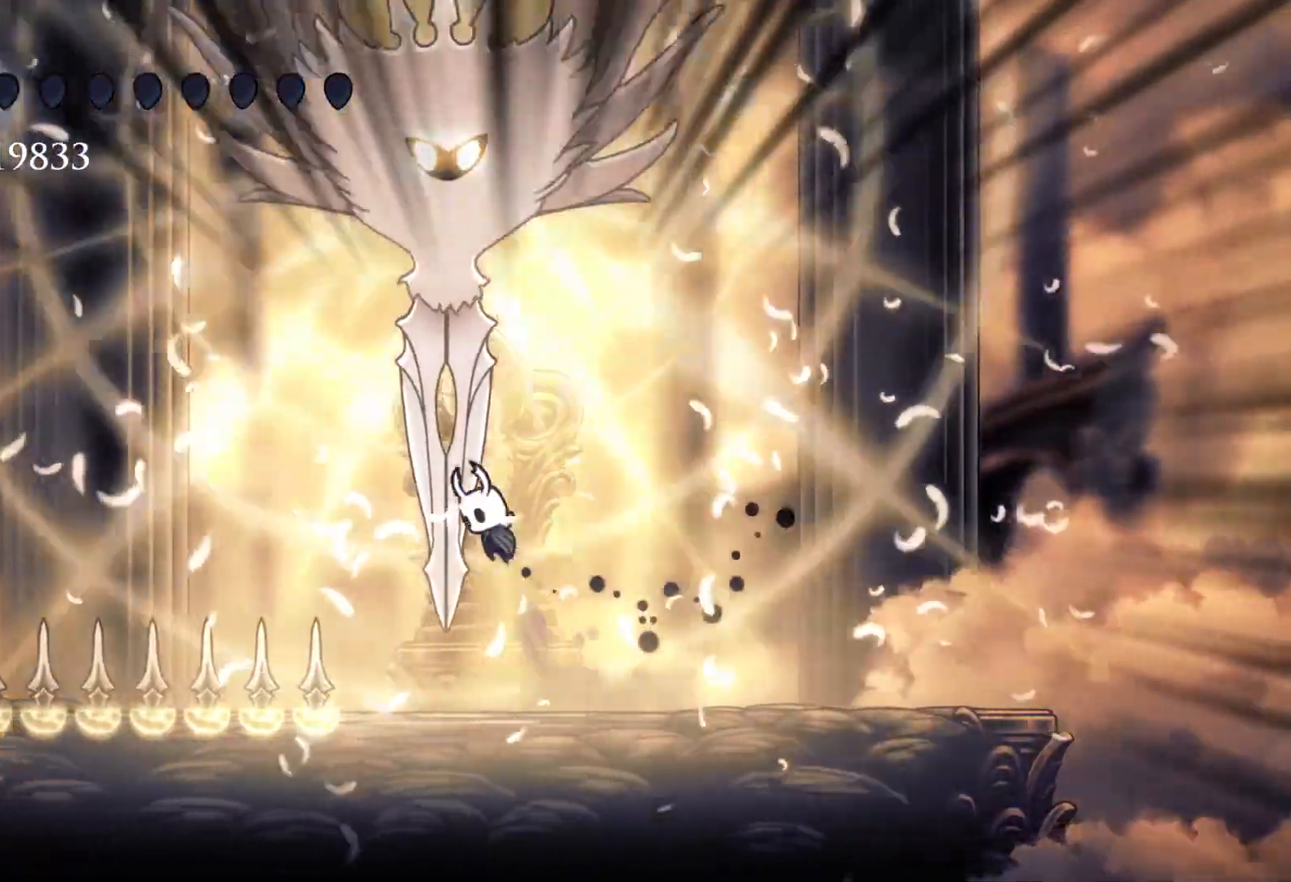
{"keys": ["e", "f"], "mouse": ["left"], "events": [[100, "mouse_left", "down"], [233, "mouse_left", "up"], [283, "f", "down"], [283, "s", "up"], [283, "space", "up"], [333, "mouse_left", "down"]]}
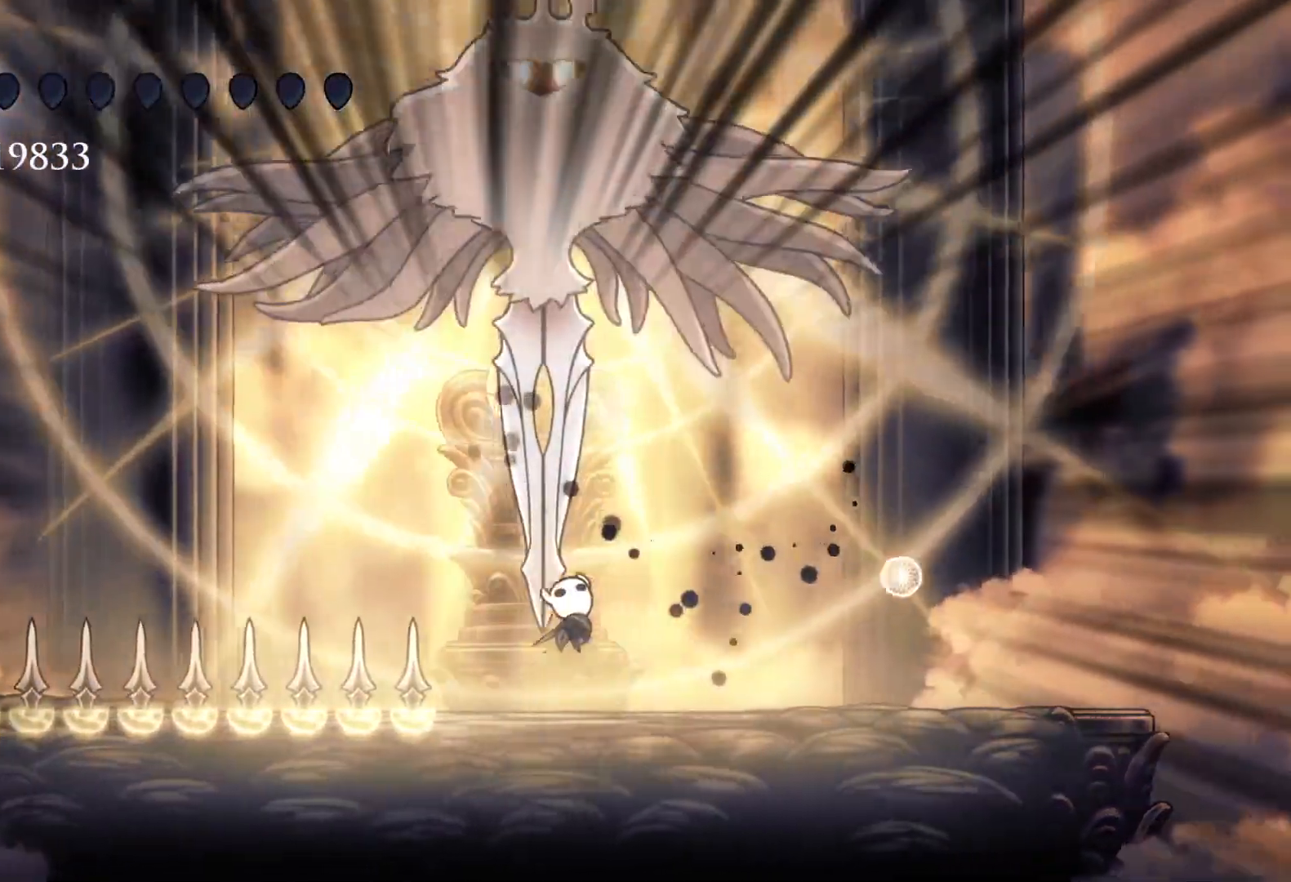
{"keys": ["s"], "mouse": [], "events": [[16, "mouse_left", "up"], [166, "e", "up"], [166, "f", "up"], [433, "s", "down"]]}
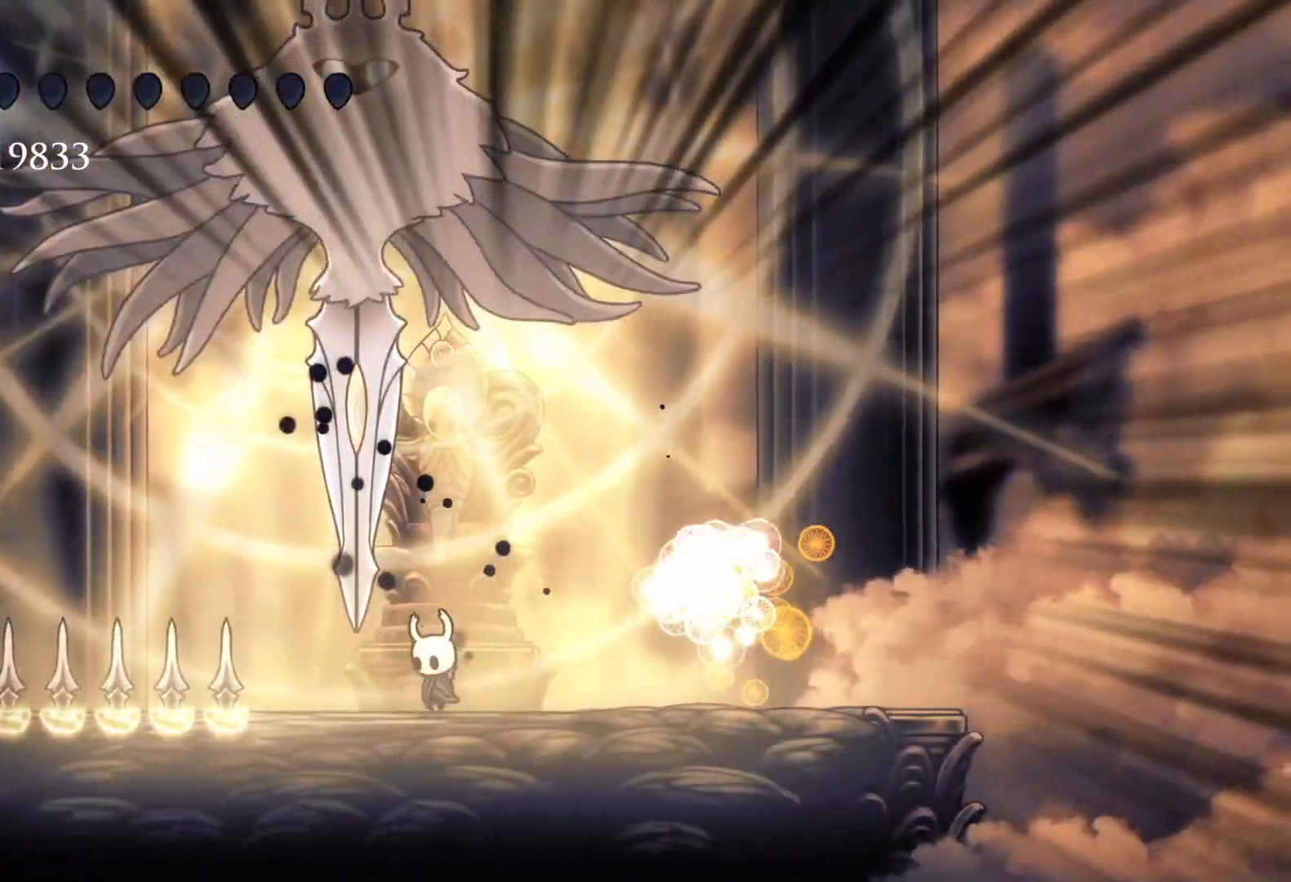
{"keys": ["f", "space"], "mouse": [], "events": [[166, "space", "down"], [316, "f", "down"], [366, "s", "up"]]}
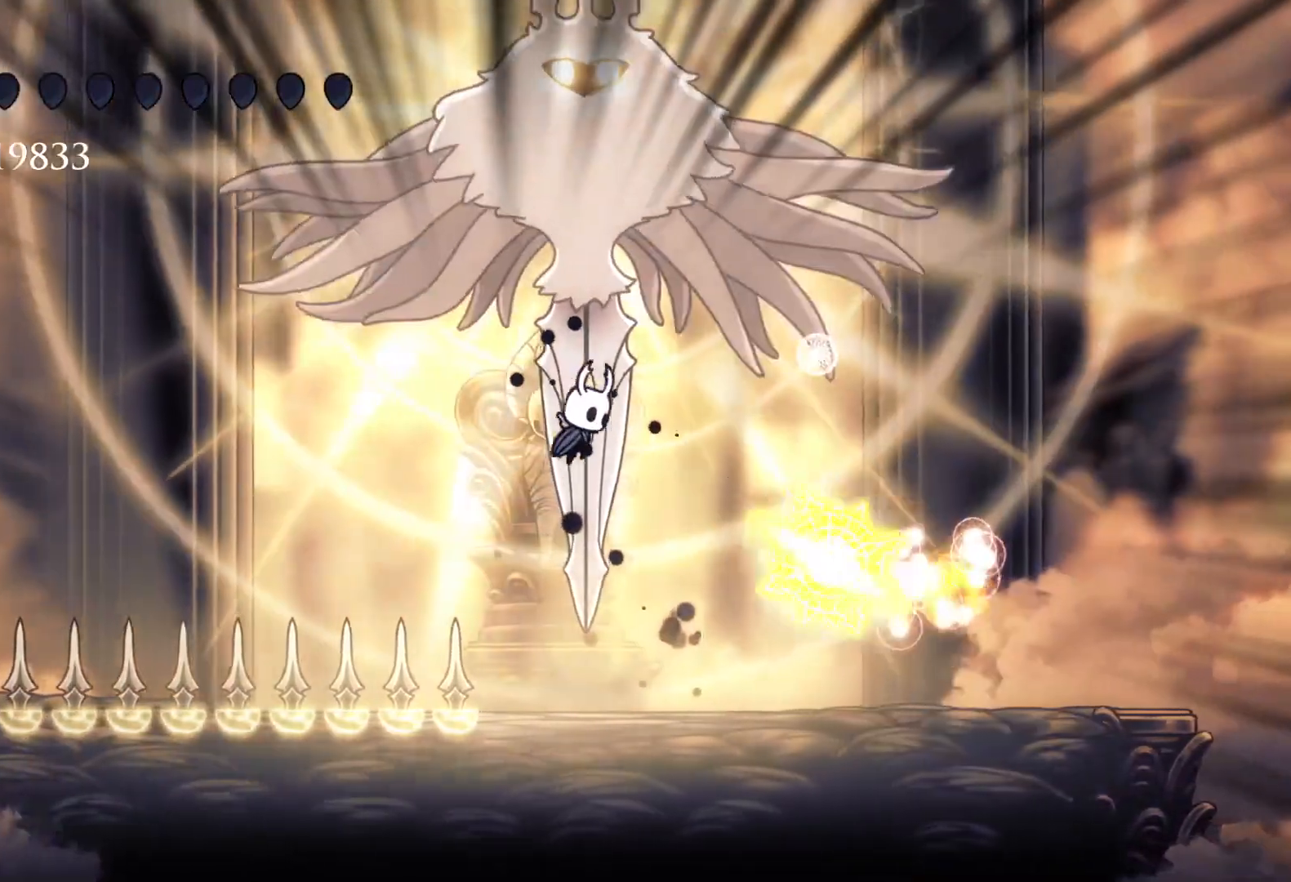
{"keys": ["s"], "mouse": [], "events": [[100, "e", "down"], [150, "mouse_left", "down"], [333, "mouse_left", "up"], [333, "space", "up"], [416, "e", "up"], [466, "f", "up"], [466, "s", "down"]]}
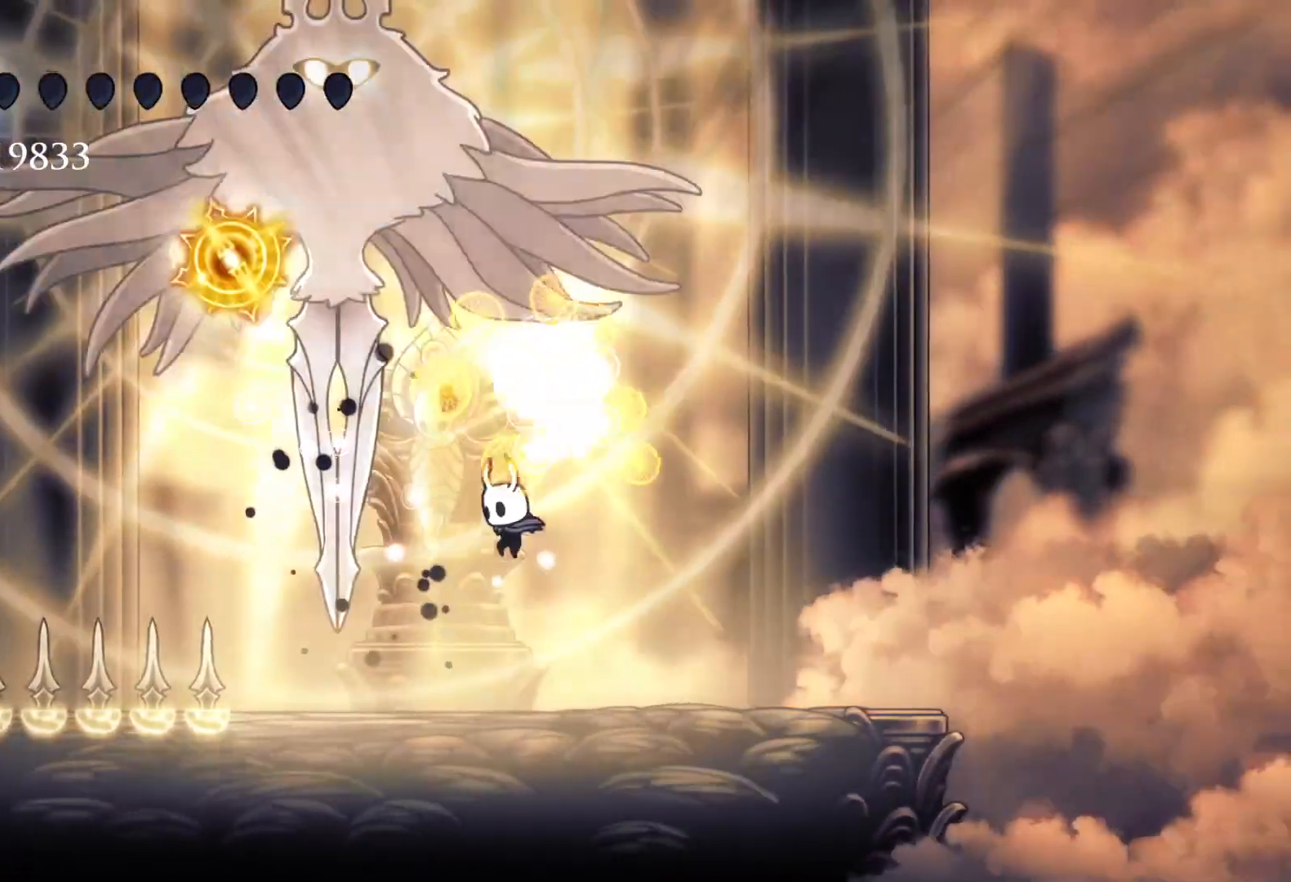
{"keys": ["f"], "mouse": [], "events": [[350, "s", "up"], [433, "f", "down"]]}
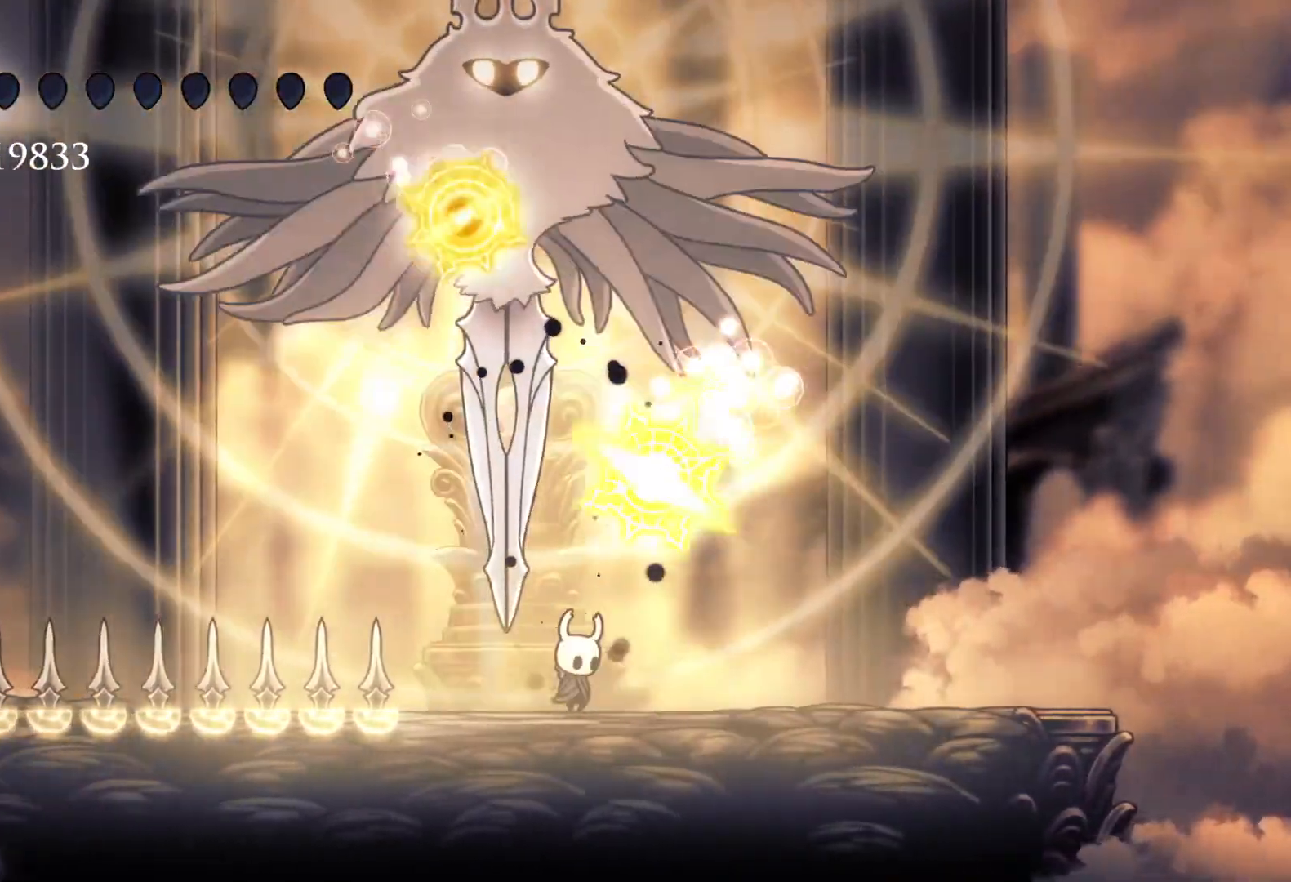
{"keys": ["f", "space"], "mouse": [], "events": [[483, "space", "down"]]}
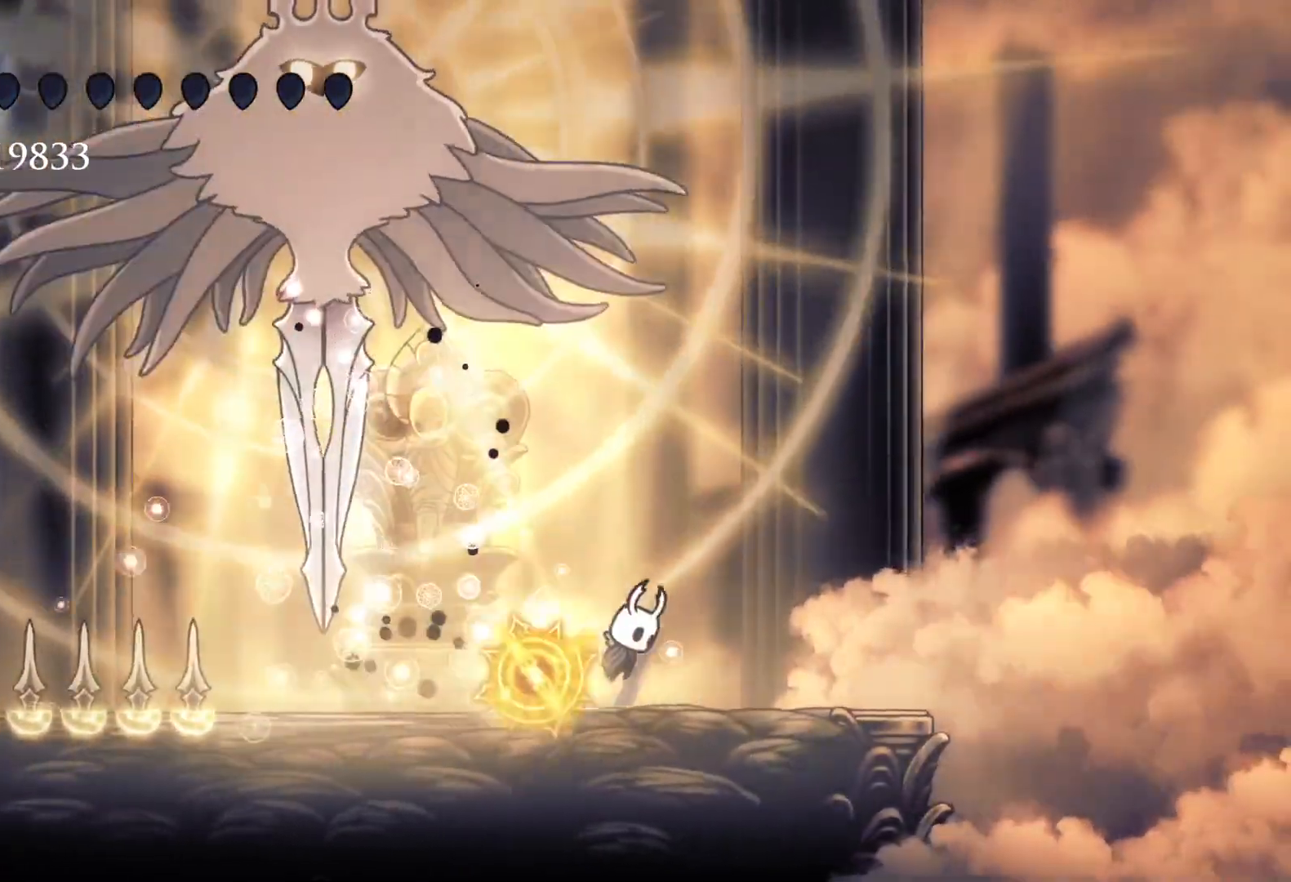
{"keys": ["s"], "mouse": [], "events": [[33, "e", "down"], [33, "s", "down"], [83, "f", "up"], [266, "space", "up"], [316, "e", "up"]]}
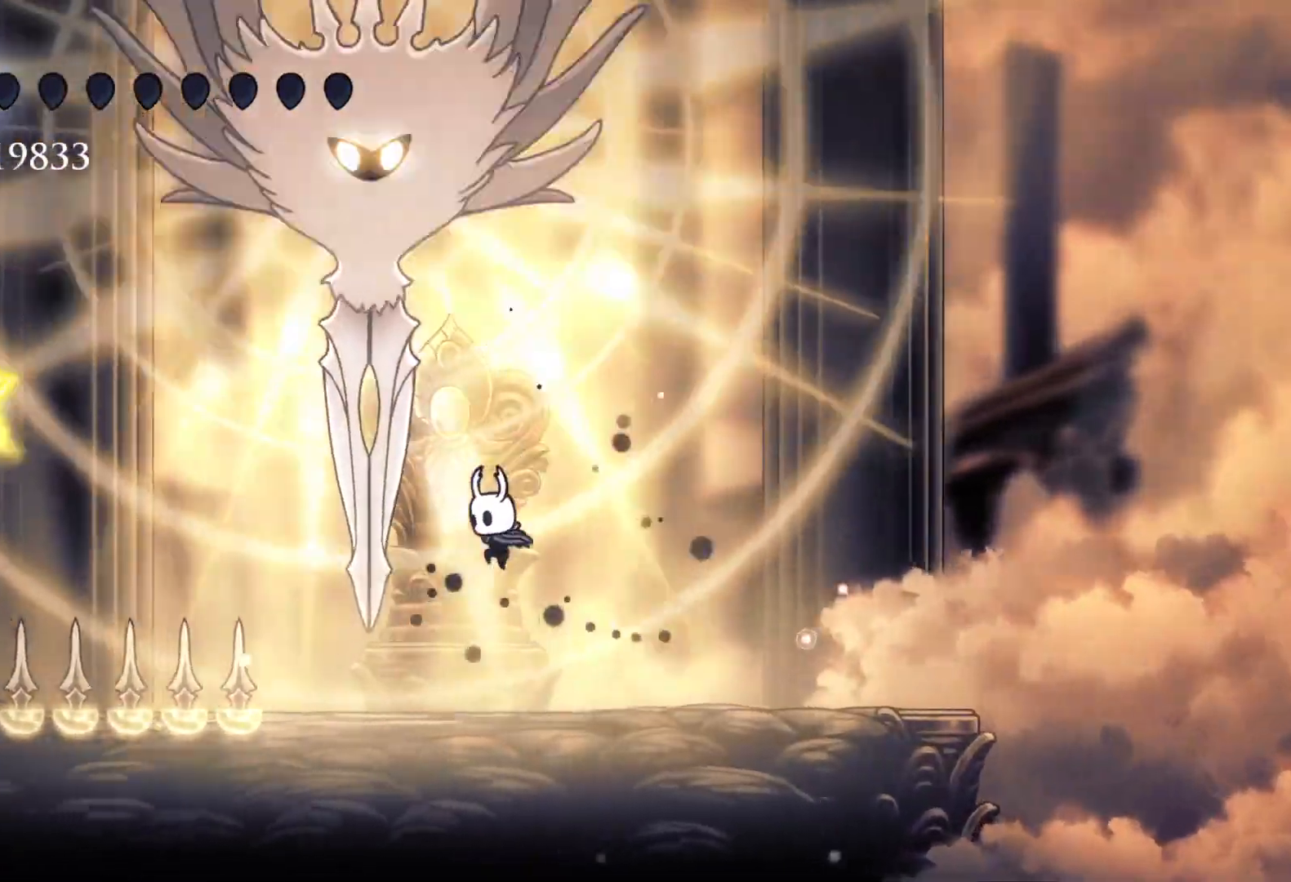
{"keys": [], "mouse": [], "events": [[183, "s", "up"]]}
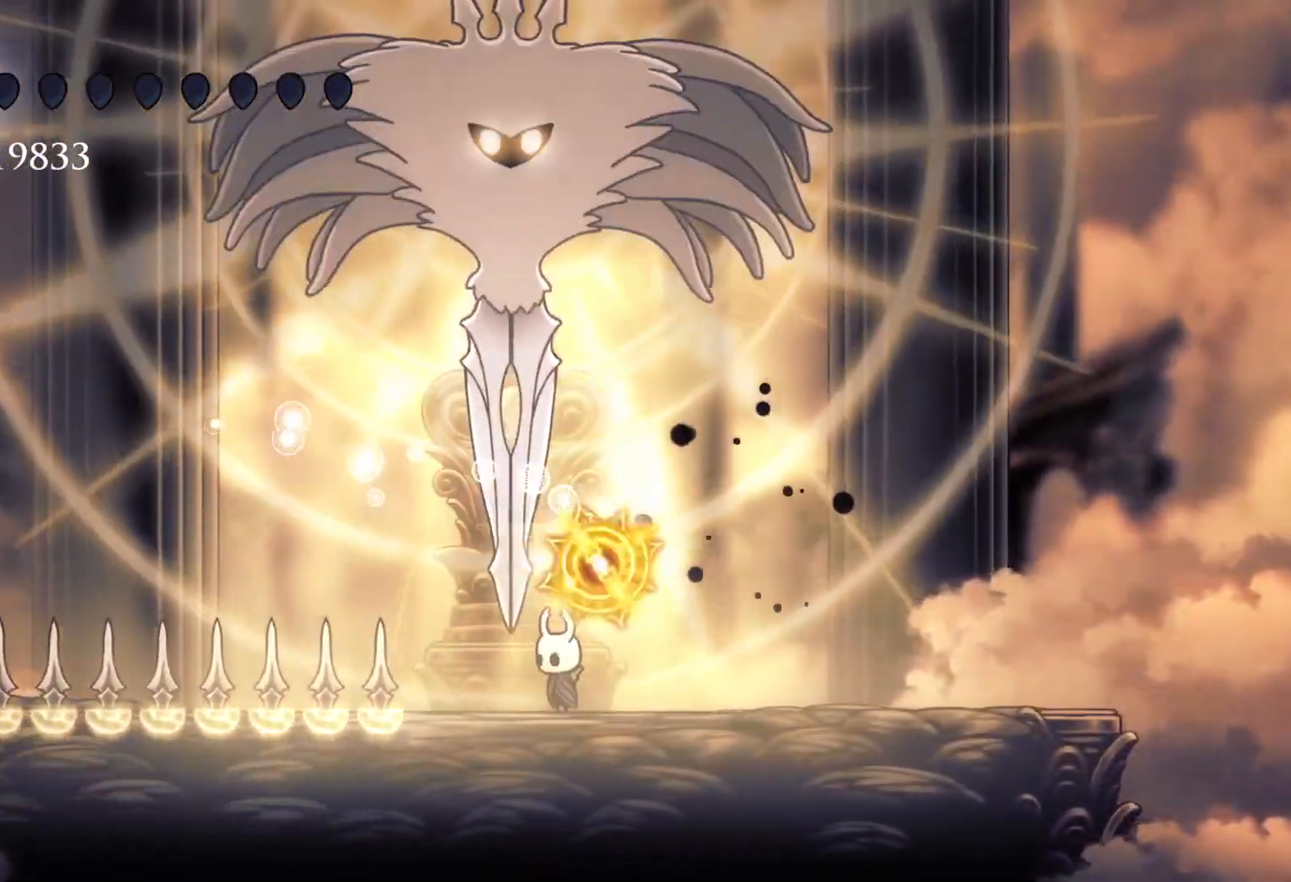
{"keys": ["e", "f", "space"], "mouse": ["left"], "events": [[66, "s", "down"], [200, "e", "down"], [200, "space", "down"], [250, "s", "up"], [383, "f", "down"], [483, "mouse_left", "down"]]}
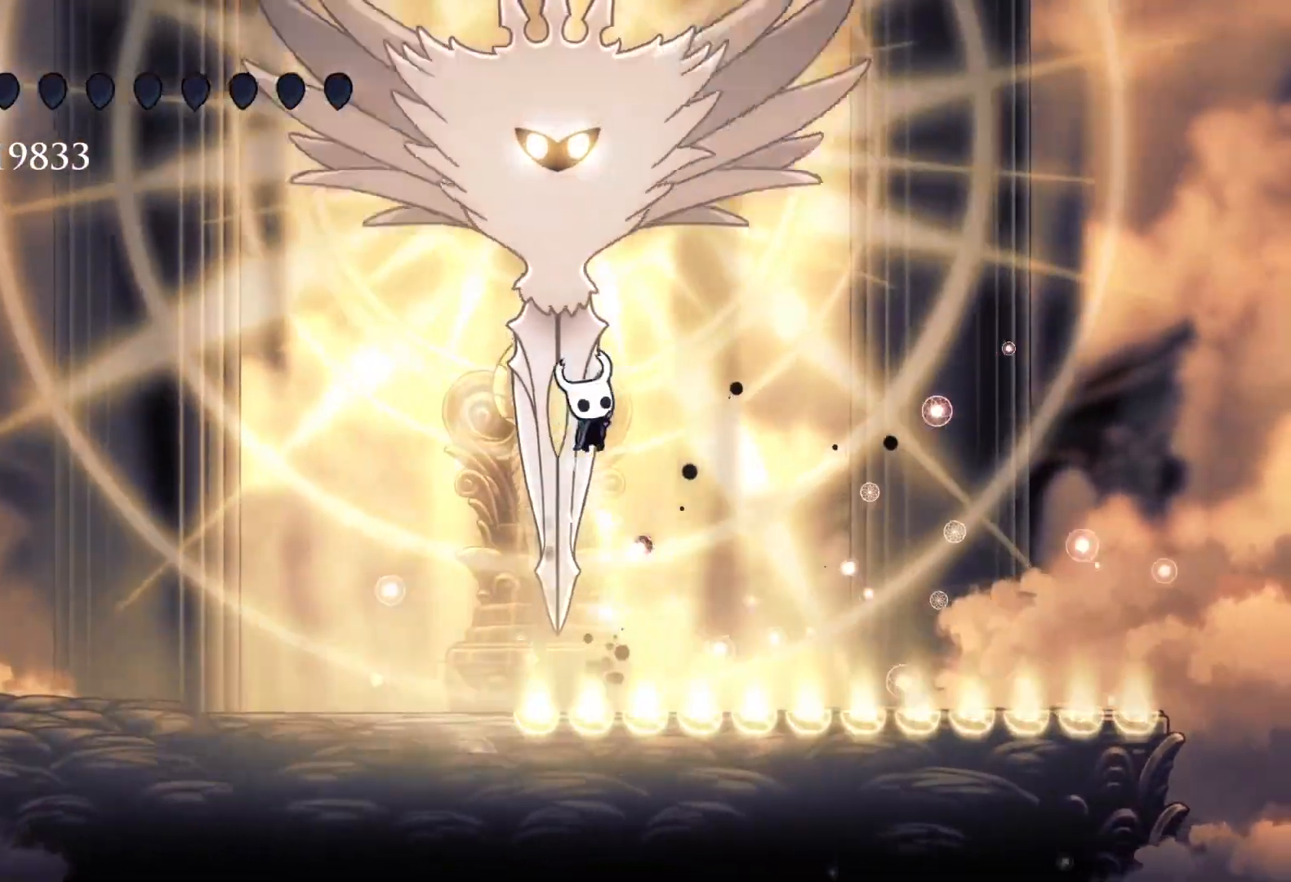
{"keys": ["s"], "mouse": [], "events": [[33, "space", "up"], [83, "e", "up"], [166, "mouse_left", "up"], [216, "s", "down"], [266, "f", "up"]]}
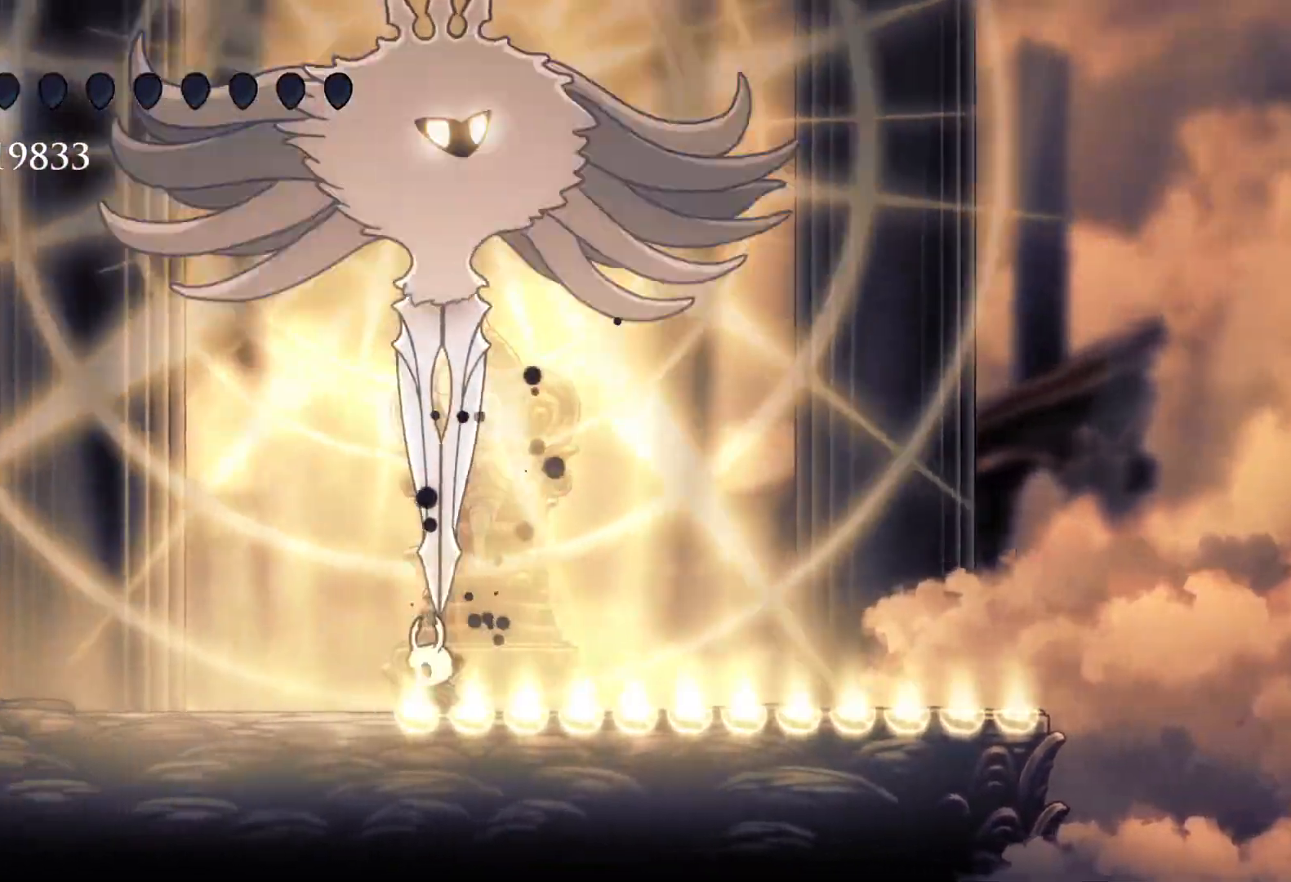
{"keys": ["f"], "mouse": [], "events": [[50, "shift", "down"], [183, "shift", "up"], [233, "s", "up"], [366, "f", "down"]]}
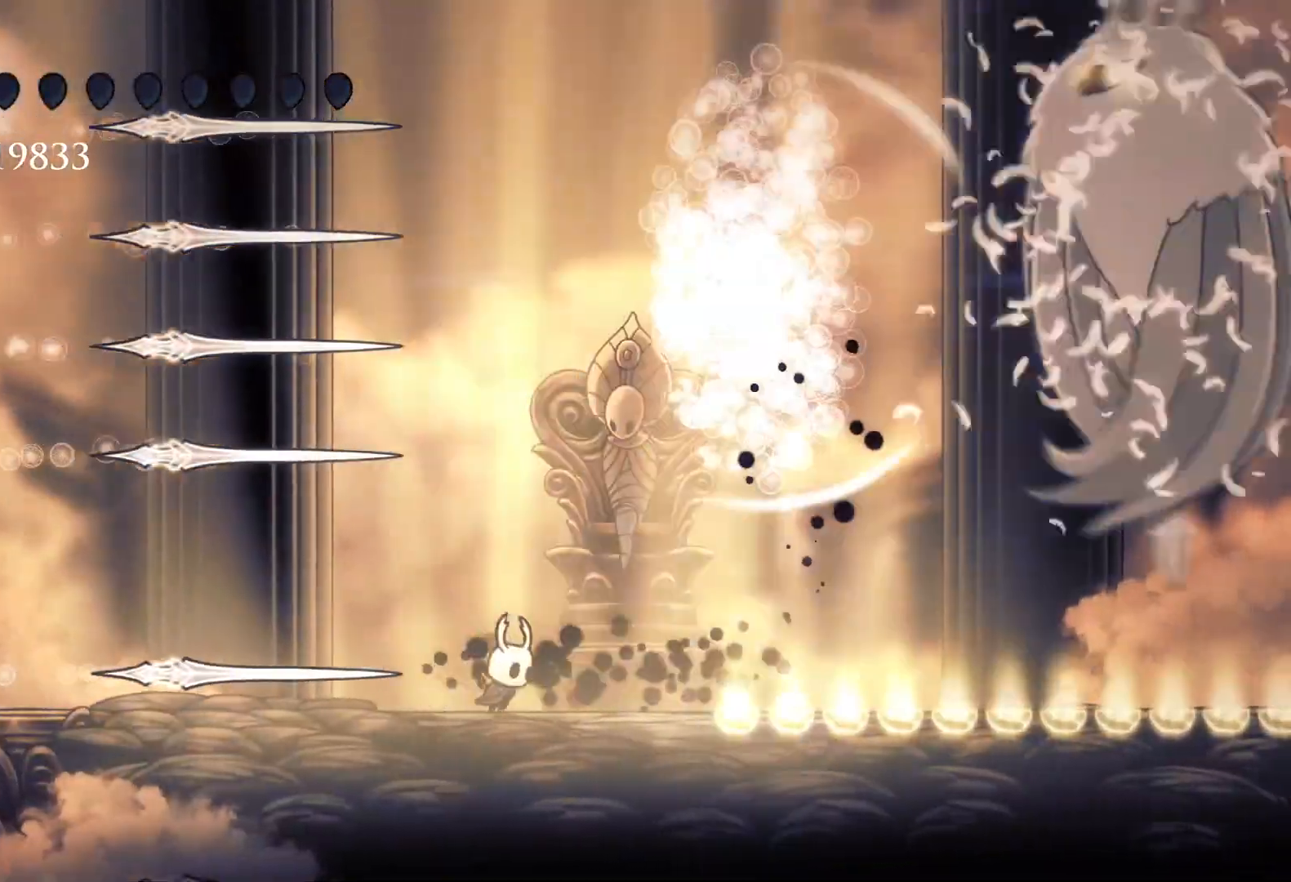
{"keys": ["s", "shift"], "mouse": [], "events": [[200, "space", "down"], [233, "f", "up"], [233, "s", "down"], [333, "space", "up"], [383, "shift", "down"]]}
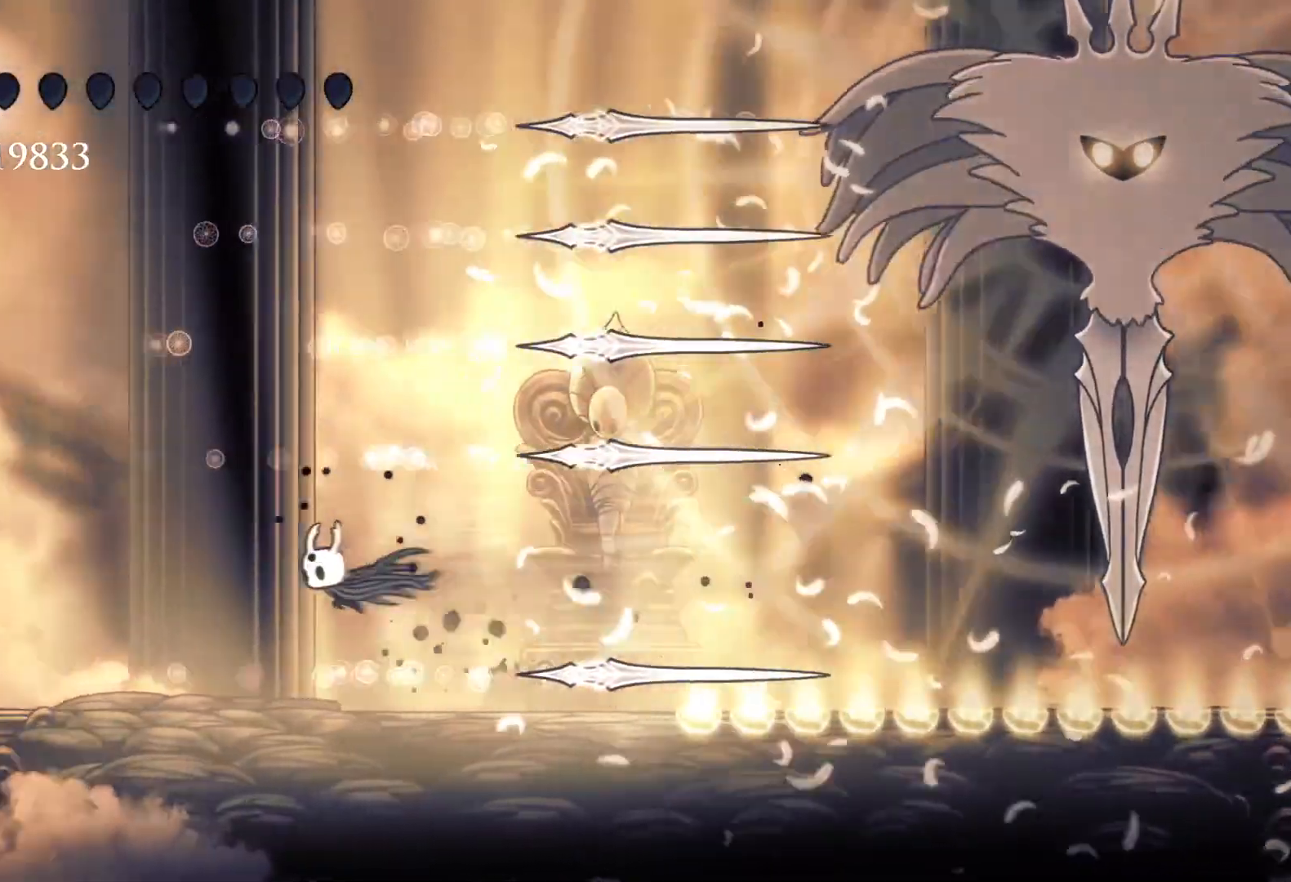
{"keys": ["f"], "mouse": [], "events": [[16, "s", "up"], [16, "shift", "up"], [66, "f", "down"]]}
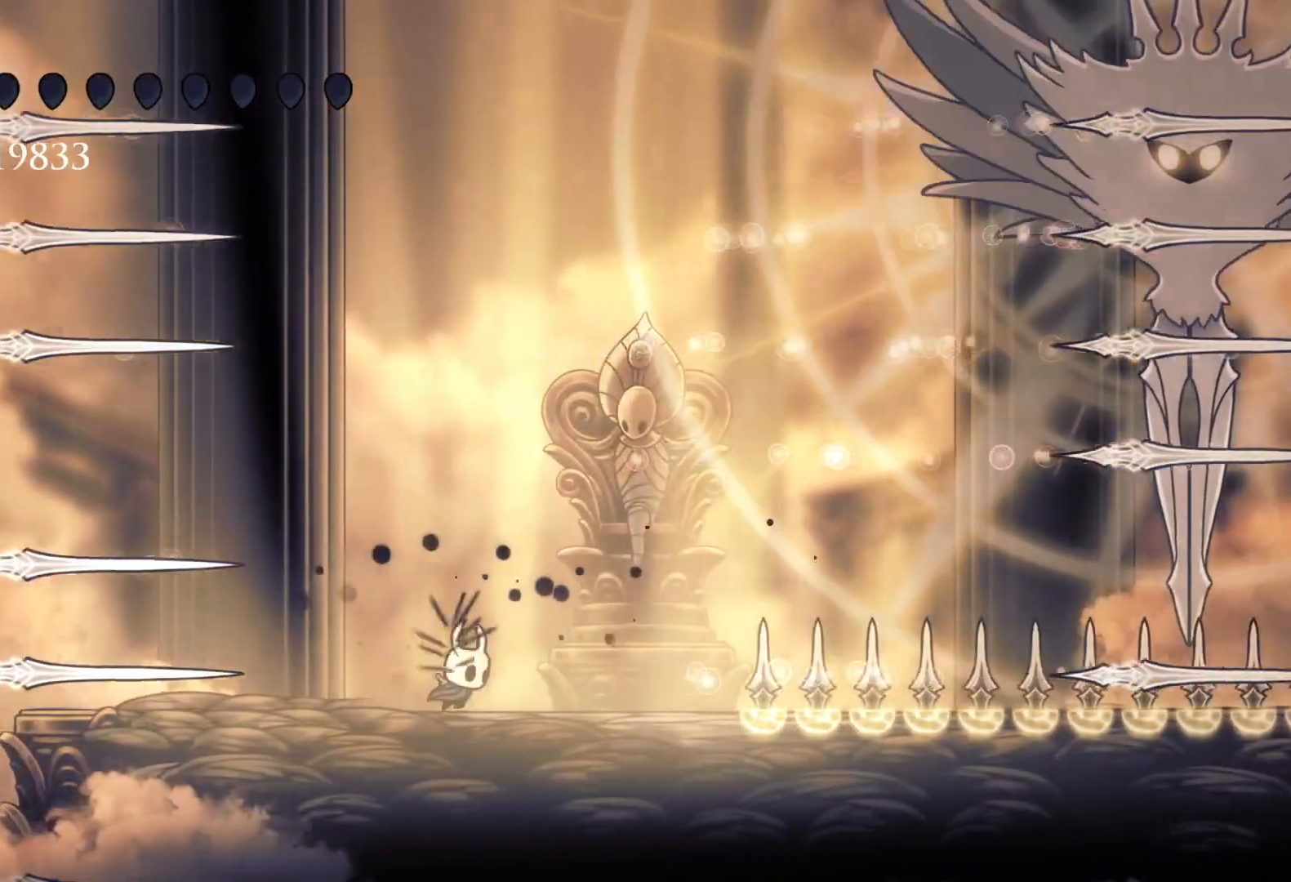
{"keys": ["f"], "mouse": [], "events": [[33, "space", "down"], [133, "s", "down"], [233, "f", "up"], [316, "shift", "down"], [316, "space", "up"], [466, "f", "down"], [466, "s", "up"], [466, "shift", "up"]]}
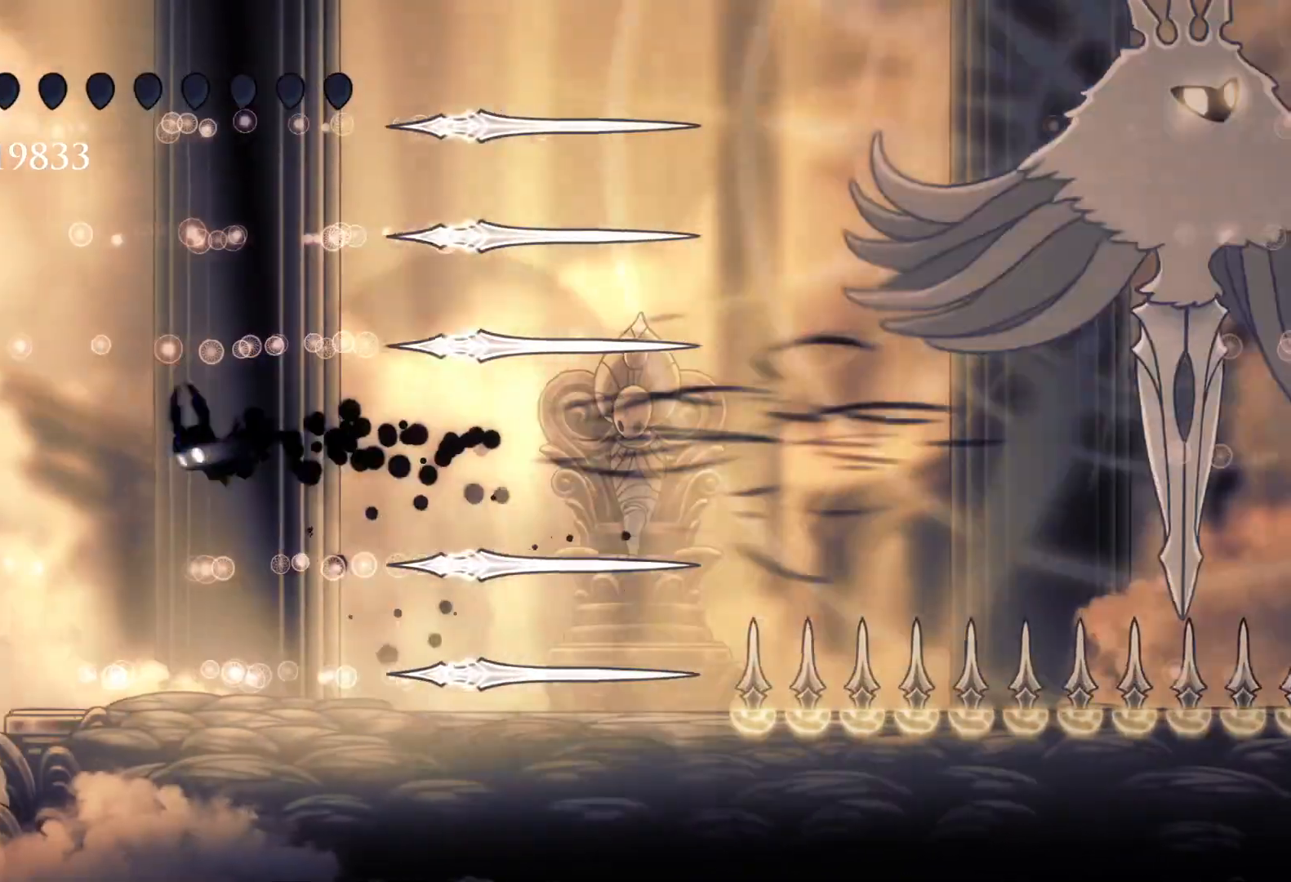
{"keys": ["f"], "mouse": [], "events": []}
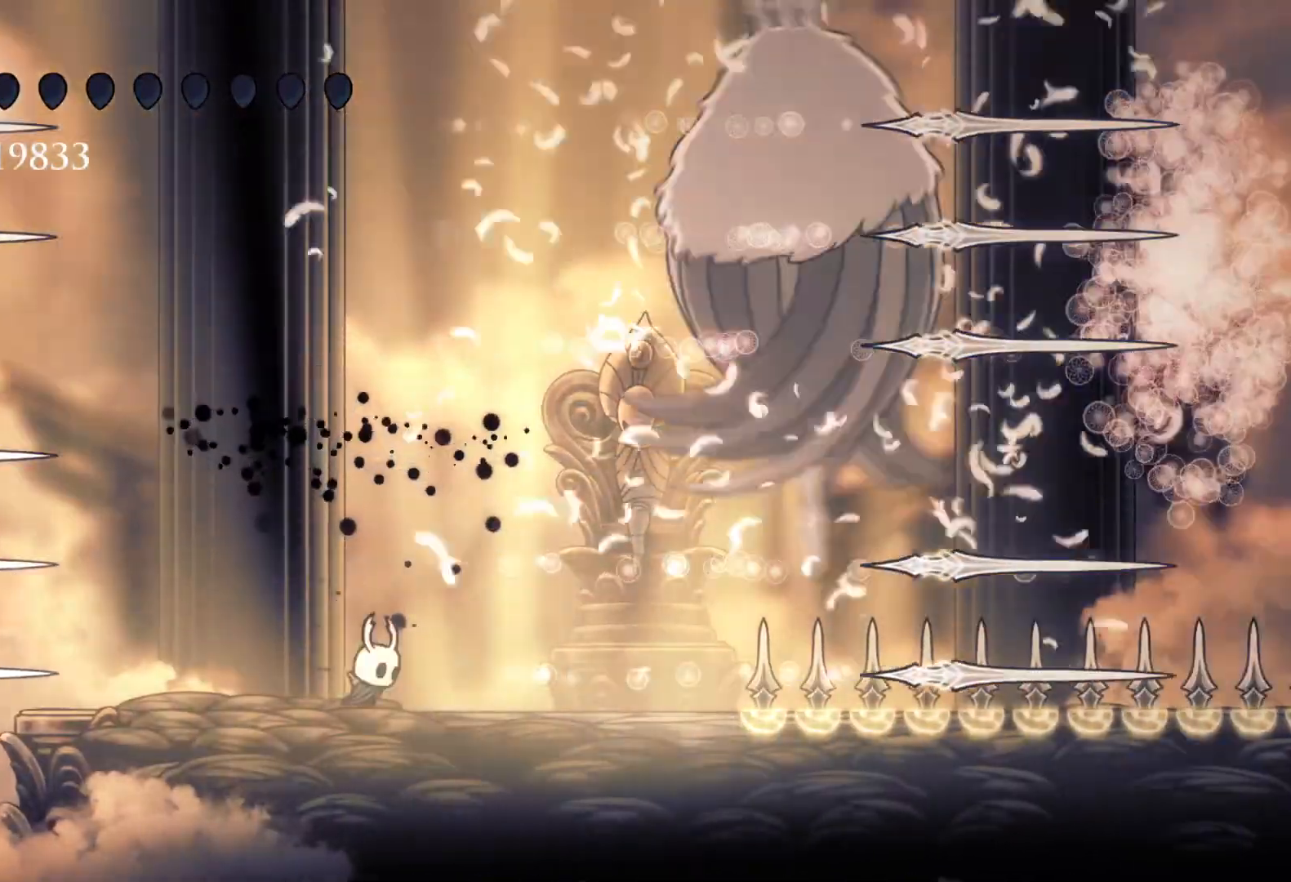
{"keys": ["f", "space"], "mouse": [], "events": [[166, "space", "down"]]}
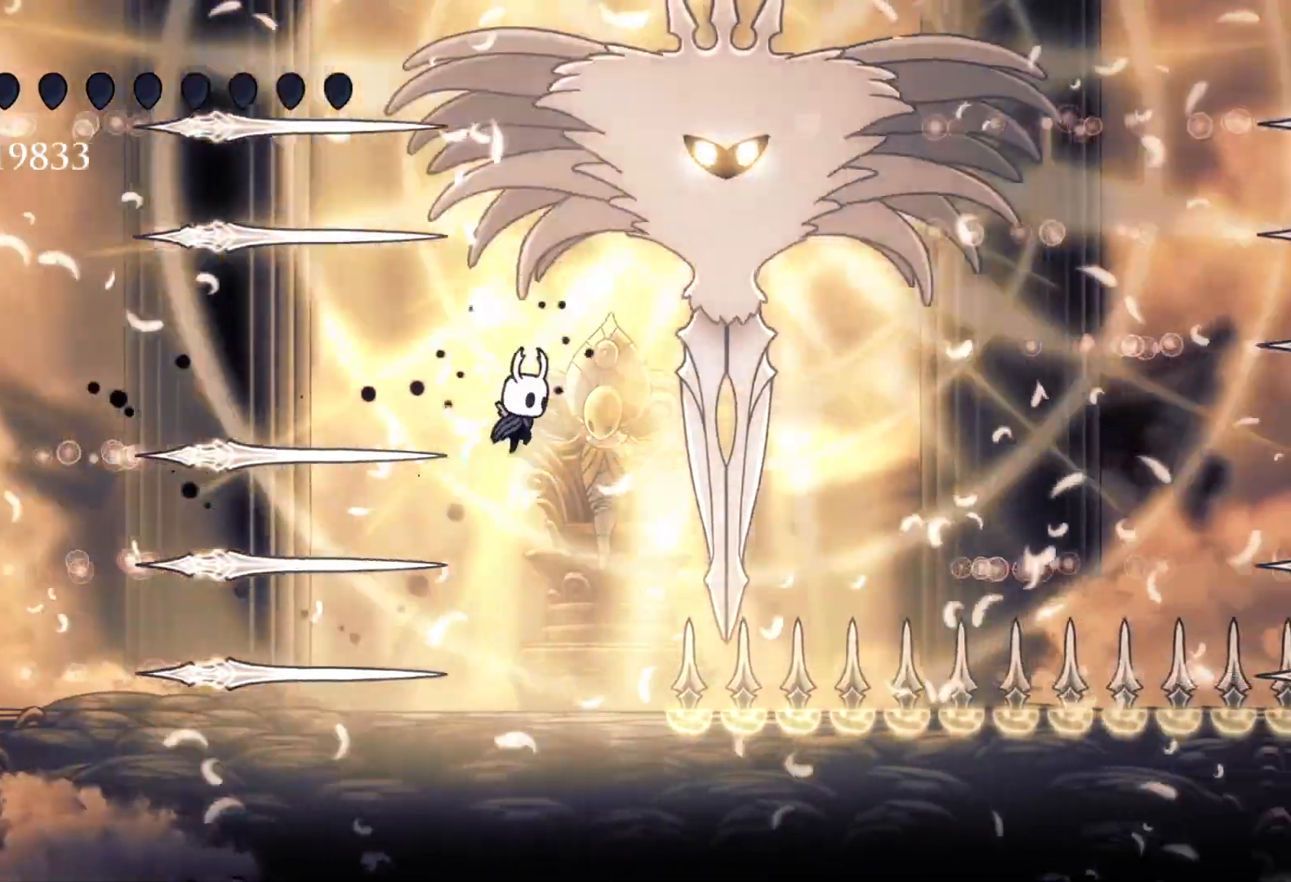
{"keys": ["s"], "mouse": [], "events": [[183, "s", "down"], [283, "f", "up"], [283, "shift", "down"], [283, "space", "up"], [466, "shift", "up"]]}
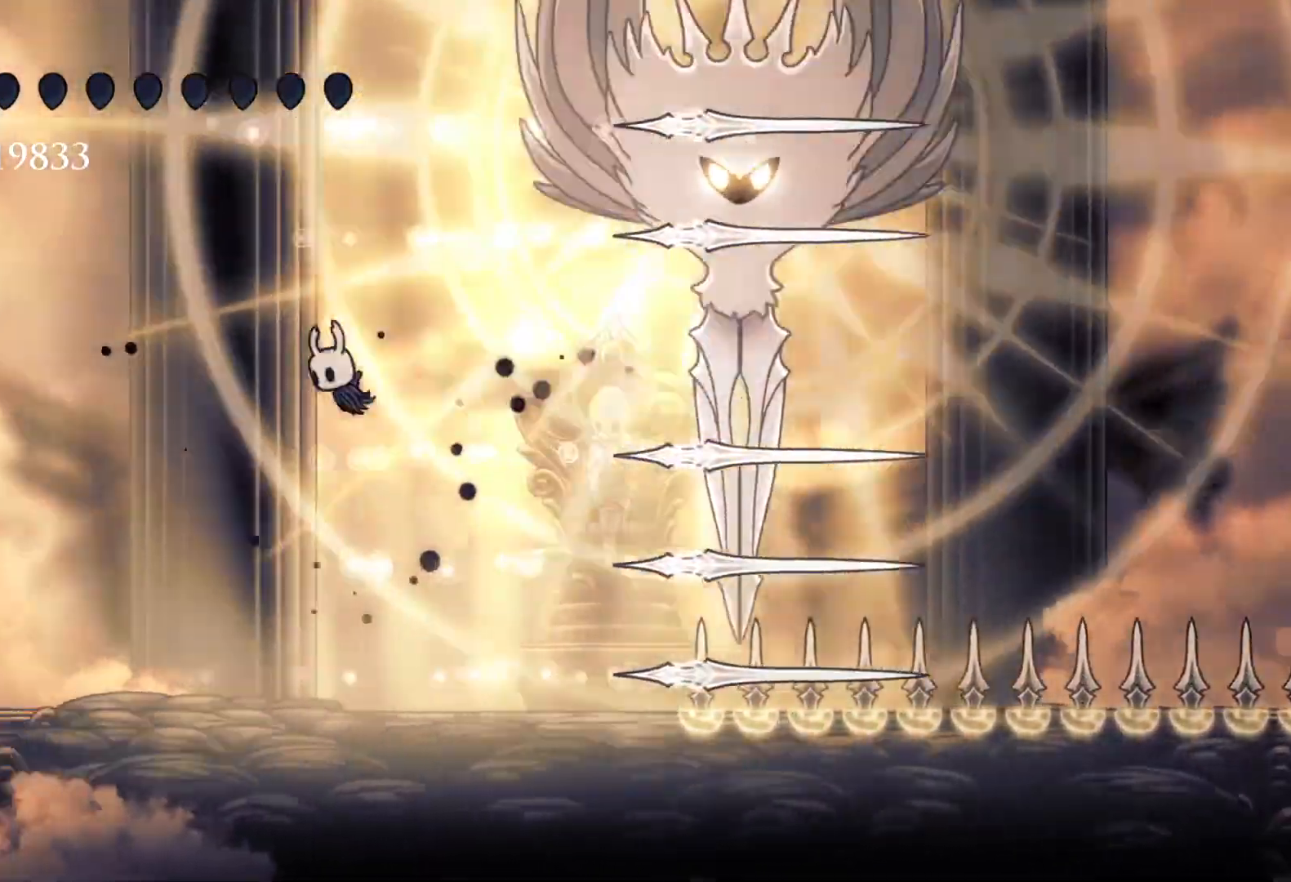
{"keys": ["f"], "mouse": [], "events": [[16, "f", "down"], [16, "s", "up"]]}
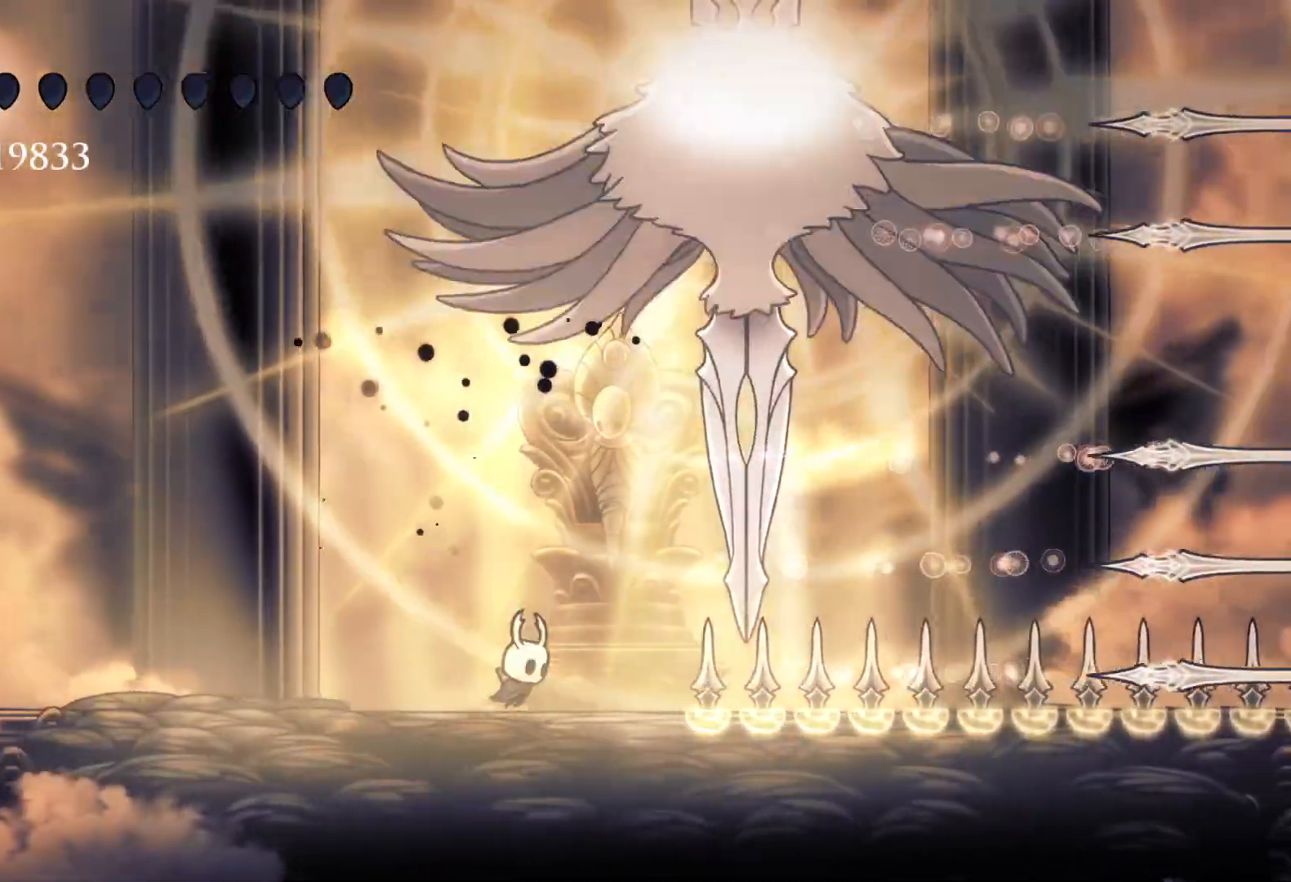
{"keys": ["s"], "mouse": ["left"], "events": [[166, "e", "down"], [166, "space", "down"], [400, "mouse_left", "down"], [400, "s", "down"], [450, "f", "up"], [483, "e", "up"], [483, "space", "up"]]}
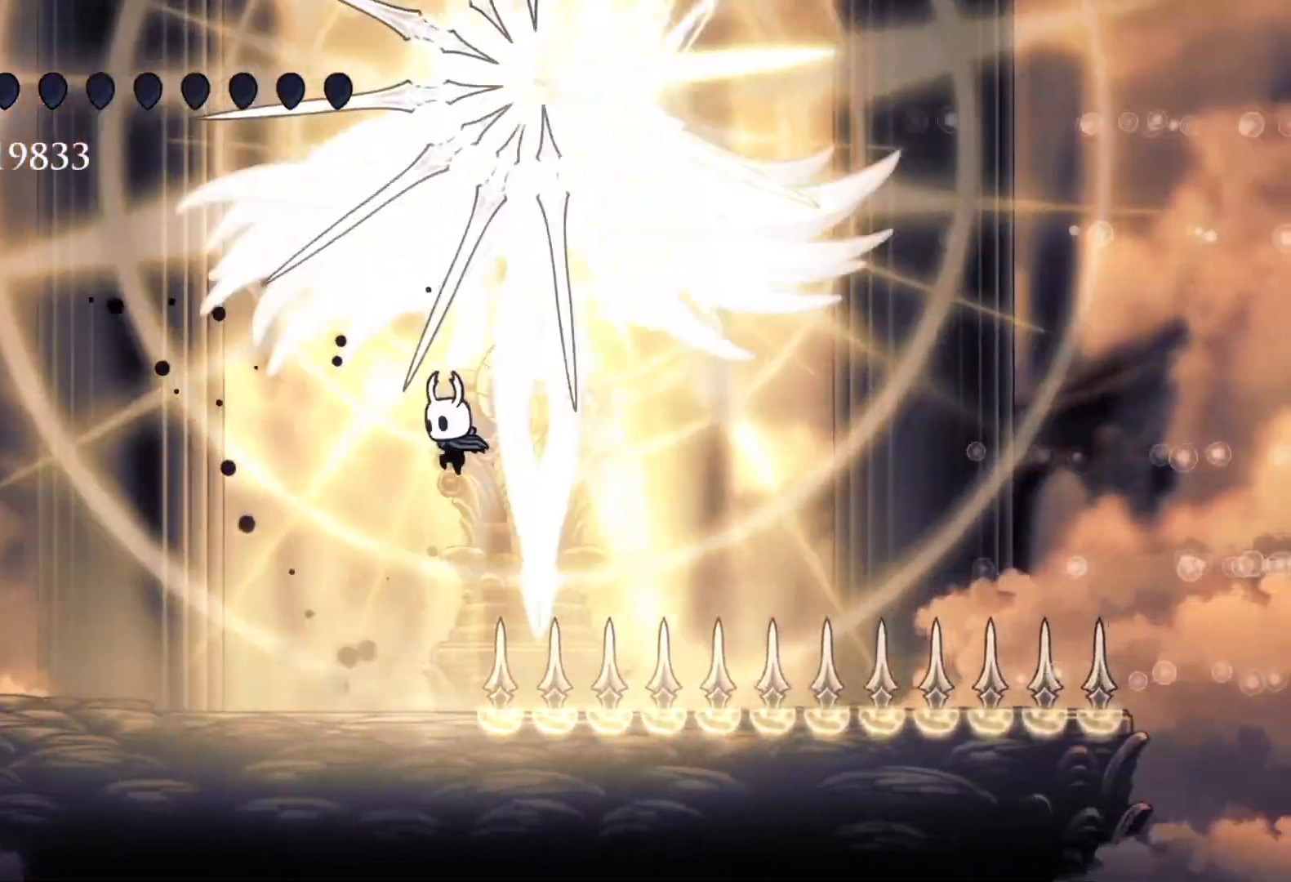
{"keys": [], "mouse": [], "events": [[33, "mouse_left", "up"], [133, "s", "up"]]}
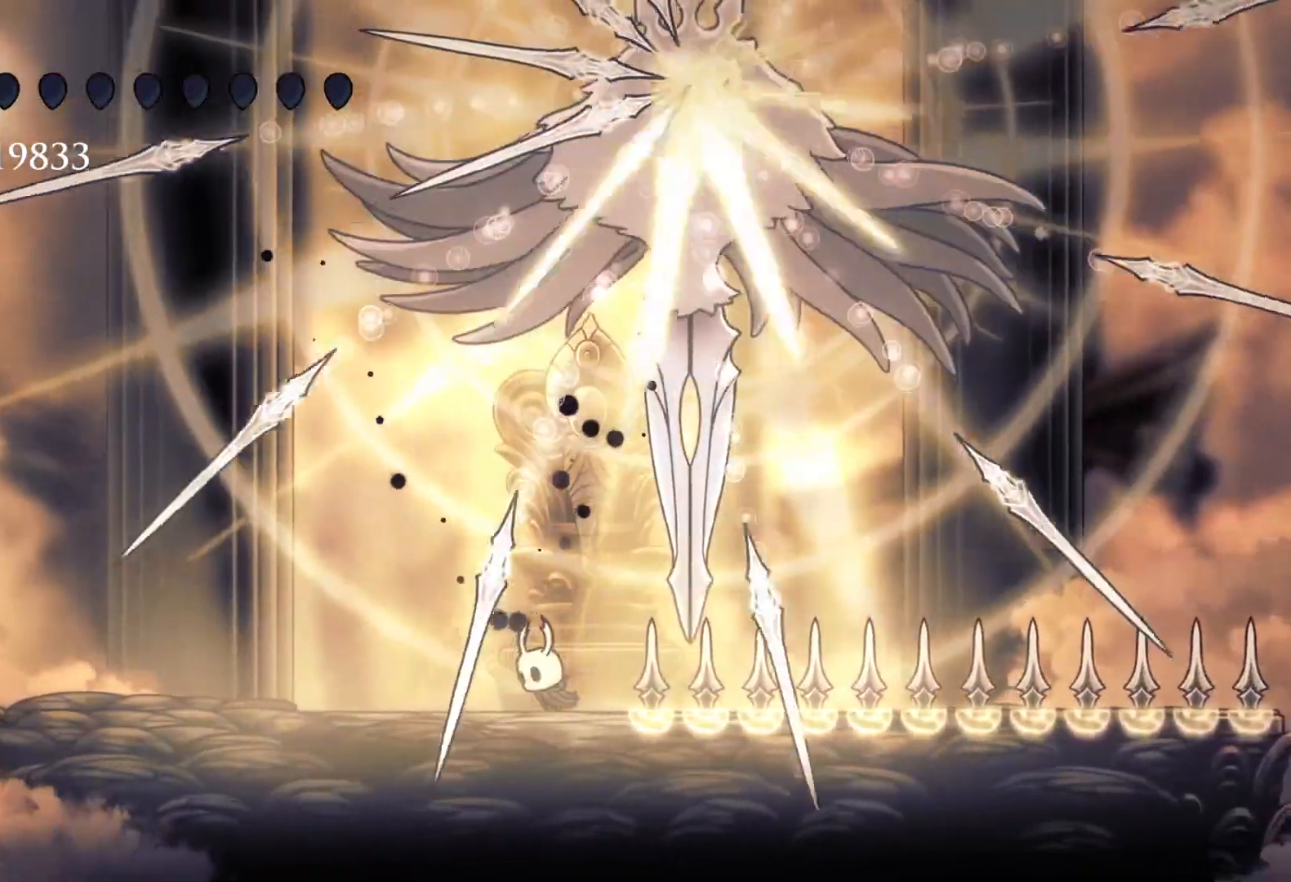
{"keys": ["f"], "mouse": [], "events": [[183, "s", "down"], [433, "s", "up"], [466, "f", "down"]]}
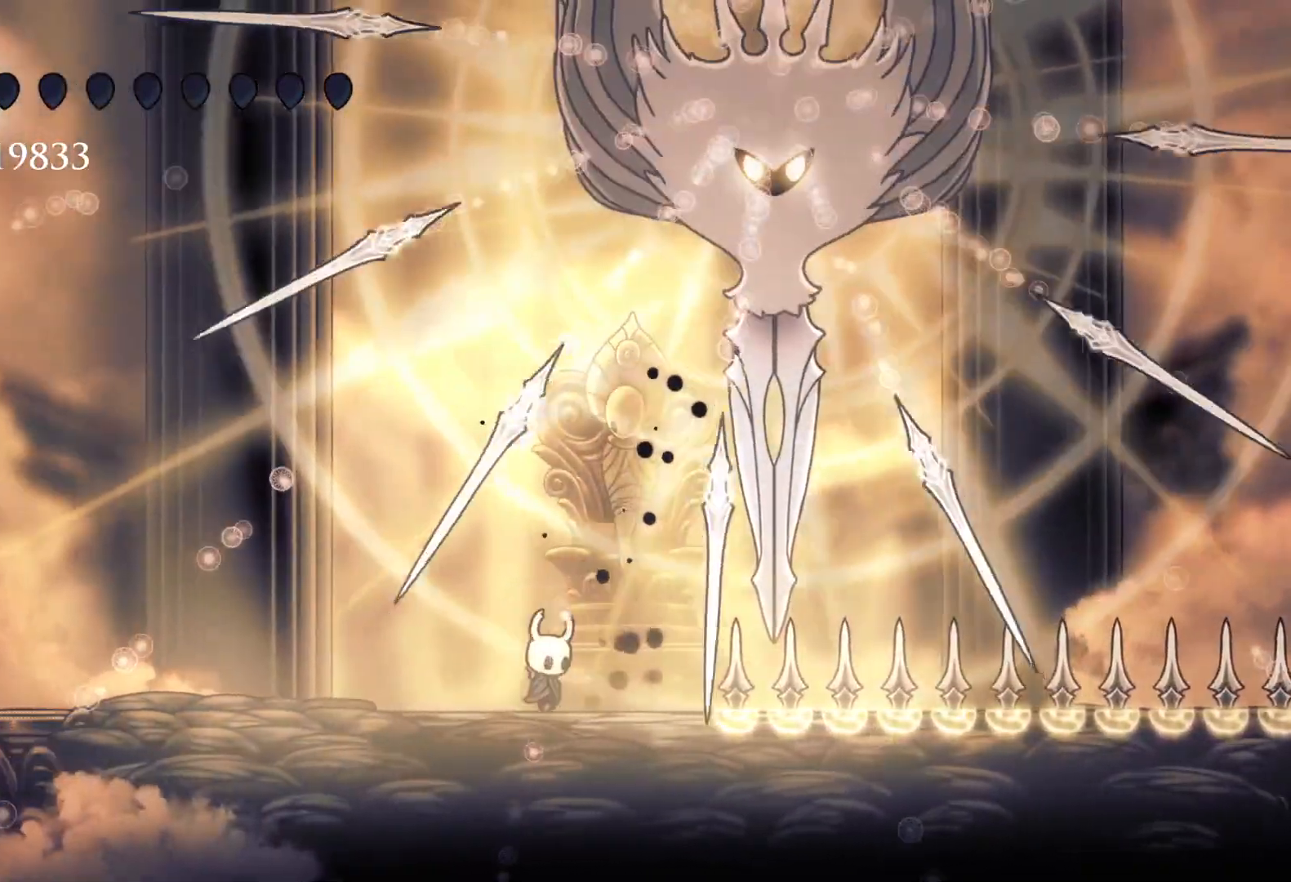
{"keys": ["s"], "mouse": [], "events": [[116, "e", "down"], [116, "space", "down"], [350, "mouse_left", "down"], [400, "f", "up"], [400, "s", "down"], [400, "space", "up"], [450, "e", "up"], [483, "mouse_left", "up"]]}
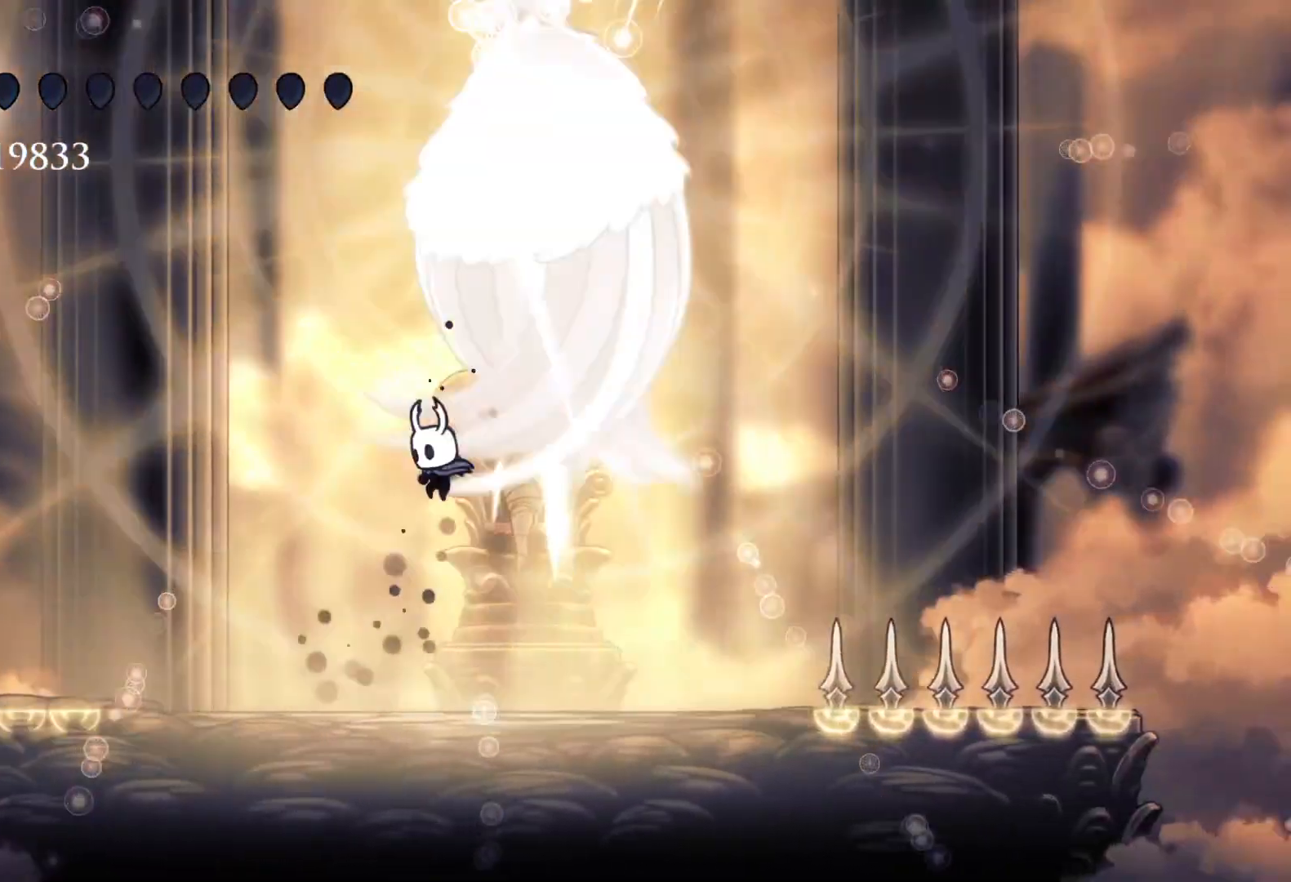
{"keys": ["e", "f", "space"], "mouse": [], "events": [[183, "s", "up"], [366, "f", "down"], [366, "space", "down"], [416, "e", "down"]]}
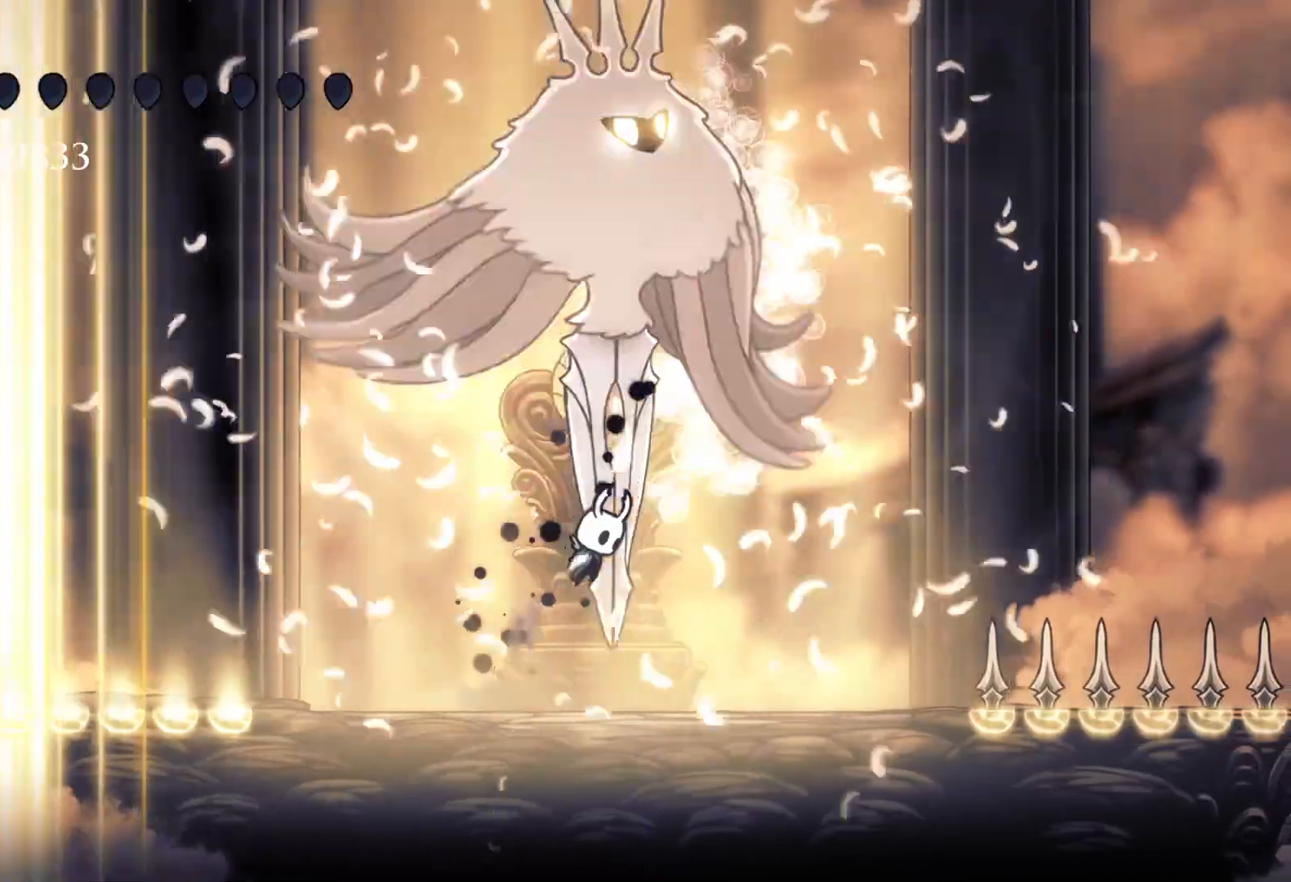
{"keys": ["f"], "mouse": [], "events": [[150, "mouse_left", "down"], [150, "s", "down"], [200, "s", "up"], [233, "mouse_left", "up"], [233, "space", "up"], [283, "e", "up"], [283, "f", "up"], [383, "f", "down"]]}
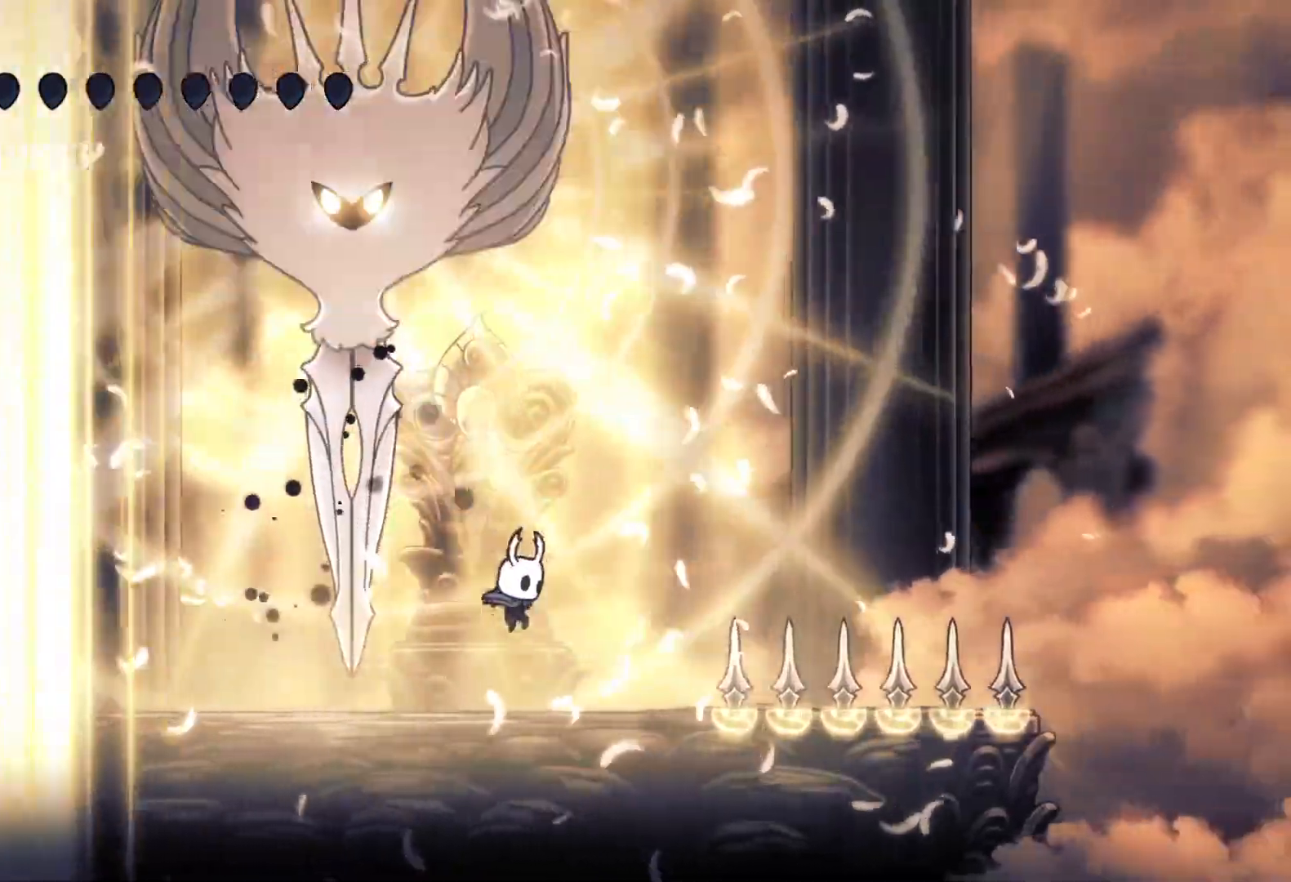
{"keys": ["s", "shift"], "mouse": [], "events": [[166, "f", "up"], [166, "s", "down"], [500, "shift", "down"]]}